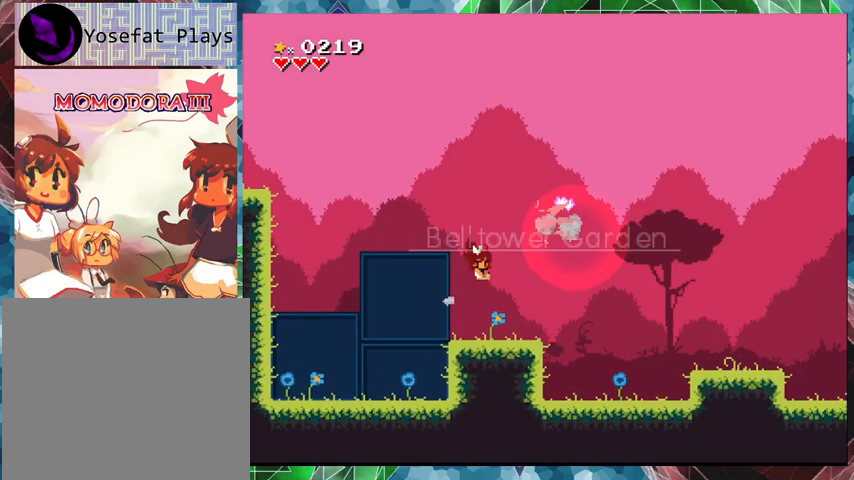
Gameplay with a controller (Nintendo layout); each line is a JSON object with the inputs held at the frame after it. "events" lists button and stick changes between this image and that frame as [ms after this image, input, new state], when the widget could be followed in between. Not read: L3 R3 left_stick right_stick.
{"buttons": ["DPAD_RIGHT"], "events": [[167, "DPAD_RIGHT", "down"]]}
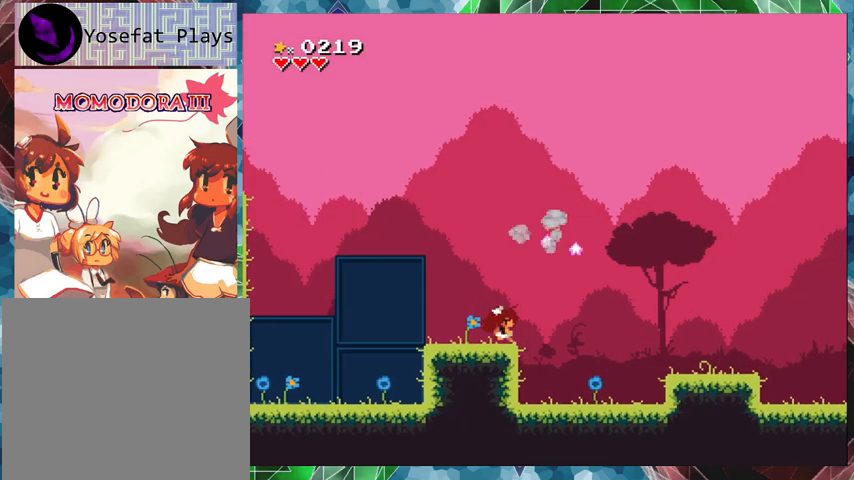
{"buttons": ["DPAD_RIGHT"], "events": []}
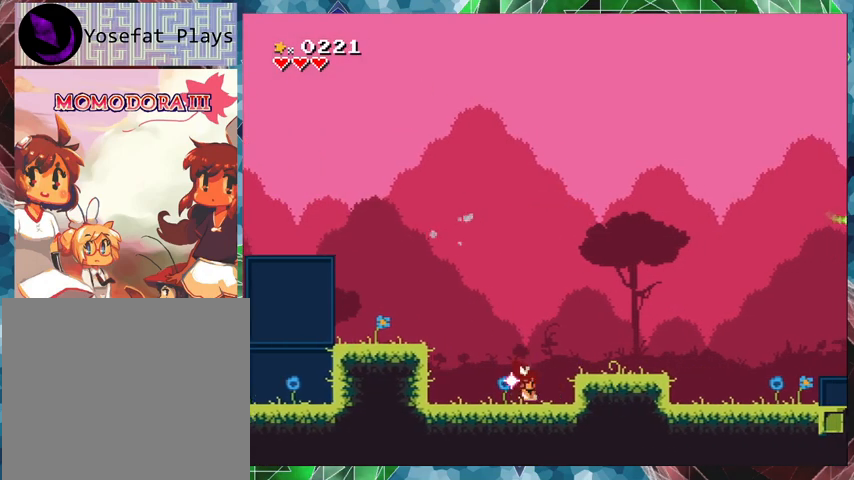
{"buttons": ["DPAD_RIGHT"], "events": [[133, "B", "down"], [300, "B", "up"]]}
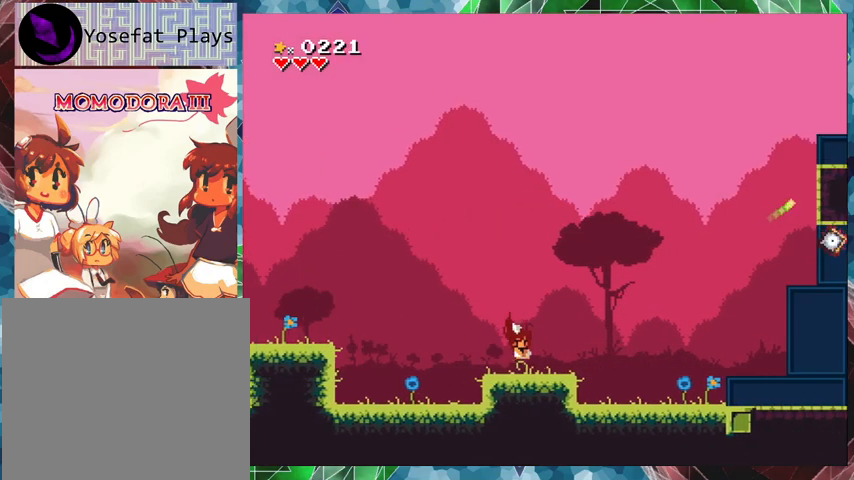
{"buttons": ["DPAD_RIGHT"], "events": []}
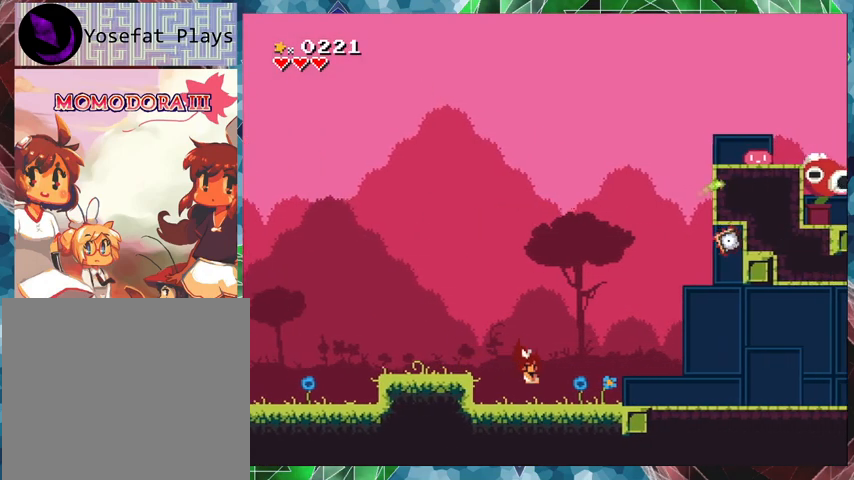
{"buttons": ["DPAD_RIGHT"], "events": []}
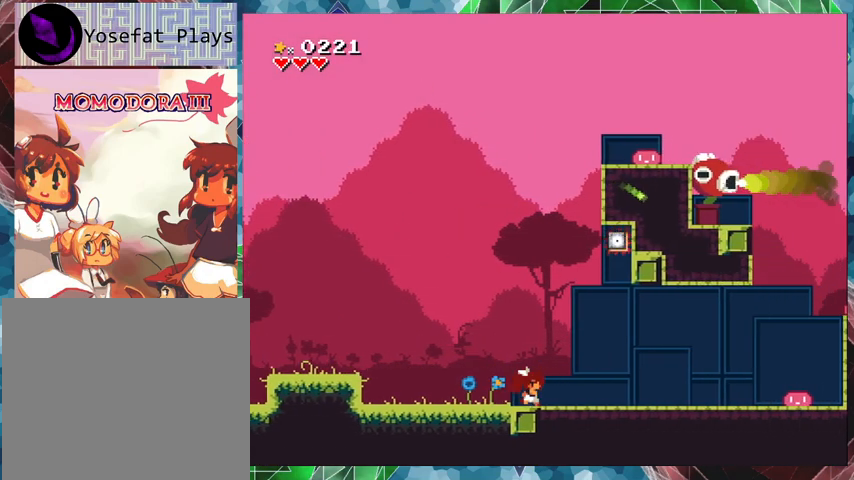
{"buttons": ["DPAD_RIGHT"], "events": []}
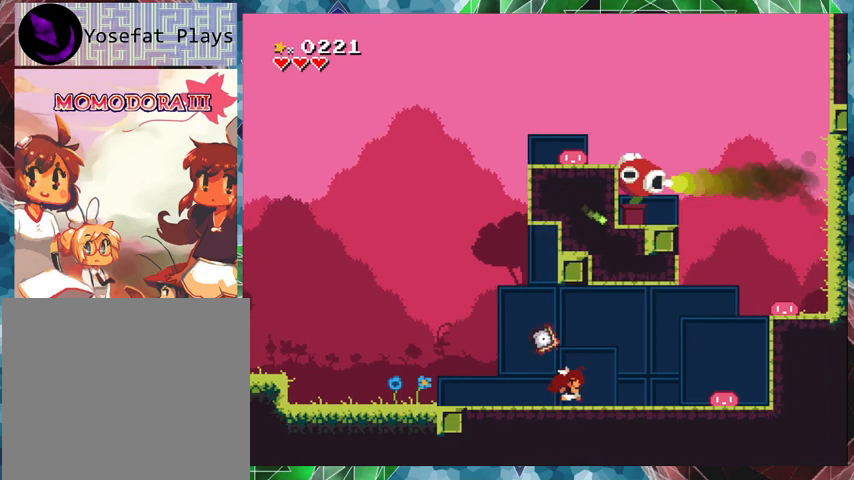
{"buttons": [], "events": [[400, "DPAD_RIGHT", "up"]]}
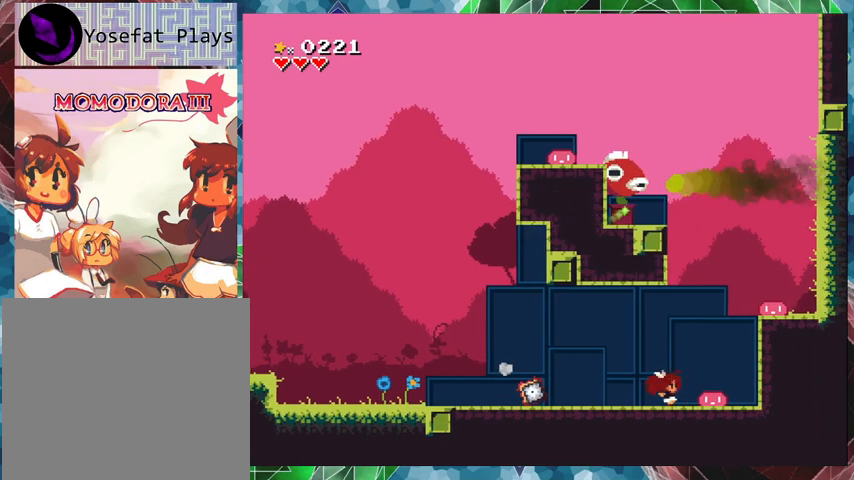
{"buttons": ["DPAD_RIGHT"], "events": [[367, "B", "down"], [433, "DPAD_RIGHT", "down"], [500, "B", "up"]]}
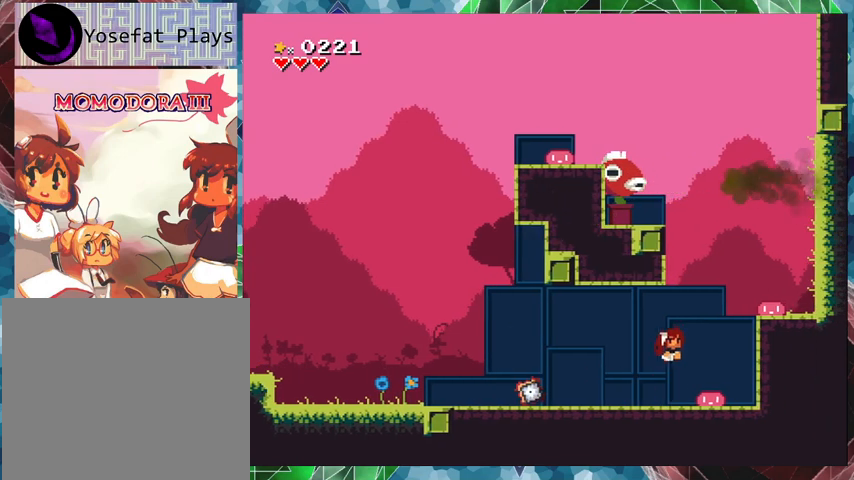
{"buttons": [], "events": [[133, "DPAD_RIGHT", "up"], [233, "DPAD_LEFT", "down"], [467, "DPAD_LEFT", "up"]]}
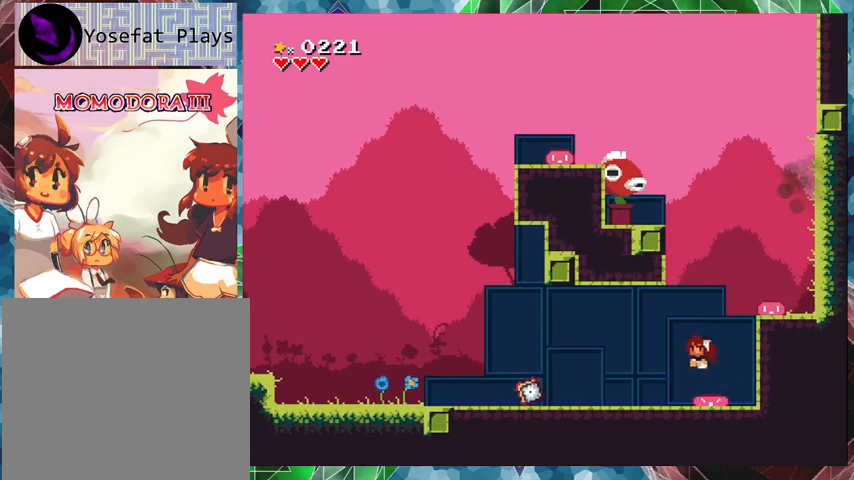
{"buttons": [], "events": [[100, "DPAD_LEFT", "down"], [267, "Y", "down"], [333, "DPAD_LEFT", "up"], [367, "Y", "up"], [467, "Y", "down"], [500, "Y", "up"]]}
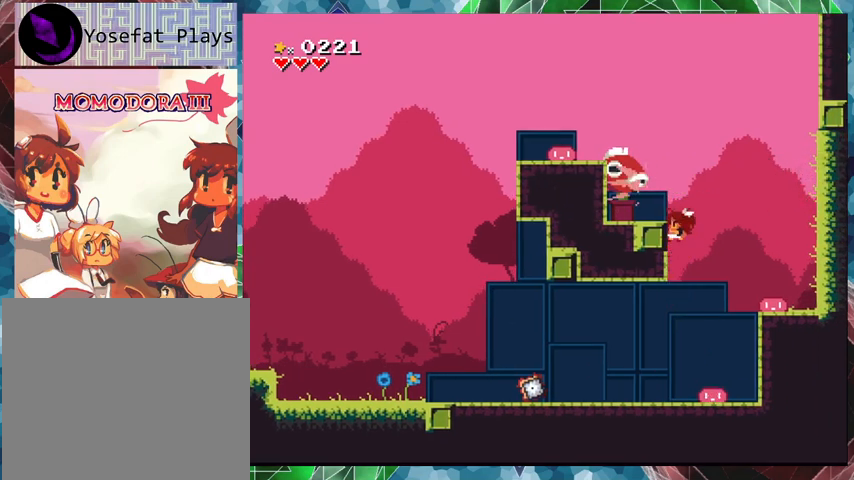
{"buttons": [], "events": [[133, "Y", "down"], [167, "Y", "up"], [233, "Y", "down"], [333, "Y", "up"]]}
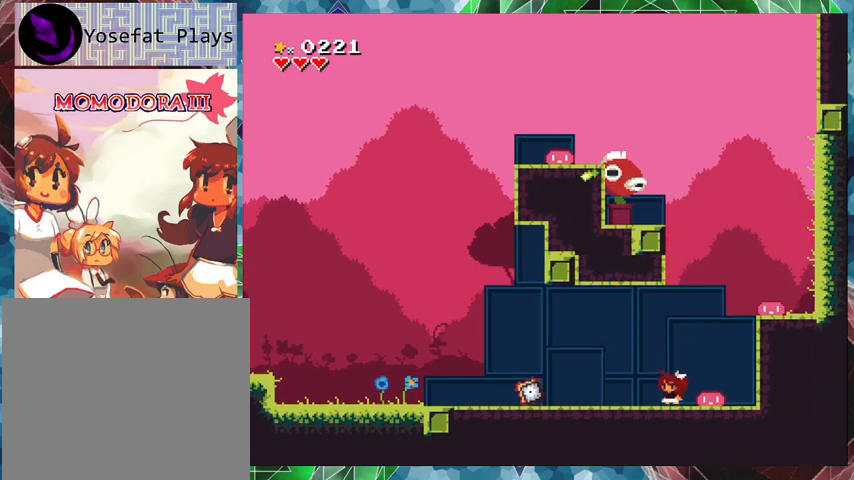
{"buttons": [], "events": []}
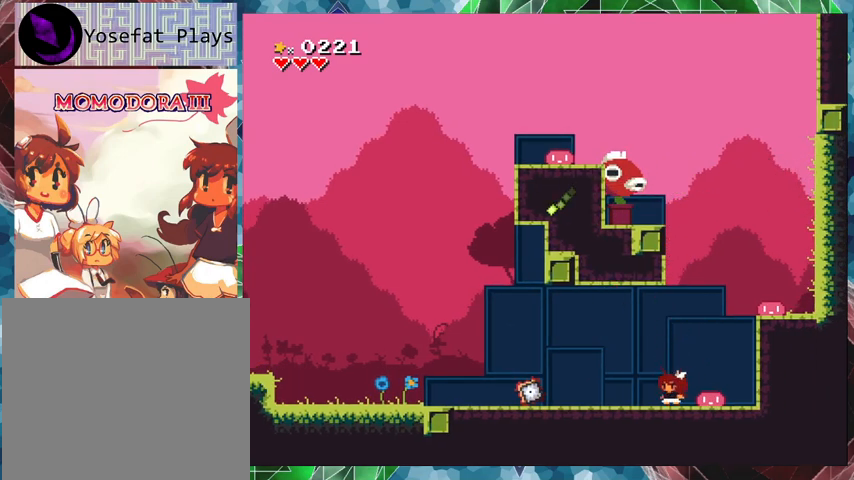
{"buttons": [], "events": [[233, "B", "down"], [300, "DPAD_RIGHT", "down"], [333, "B", "up"], [467, "DPAD_RIGHT", "up"]]}
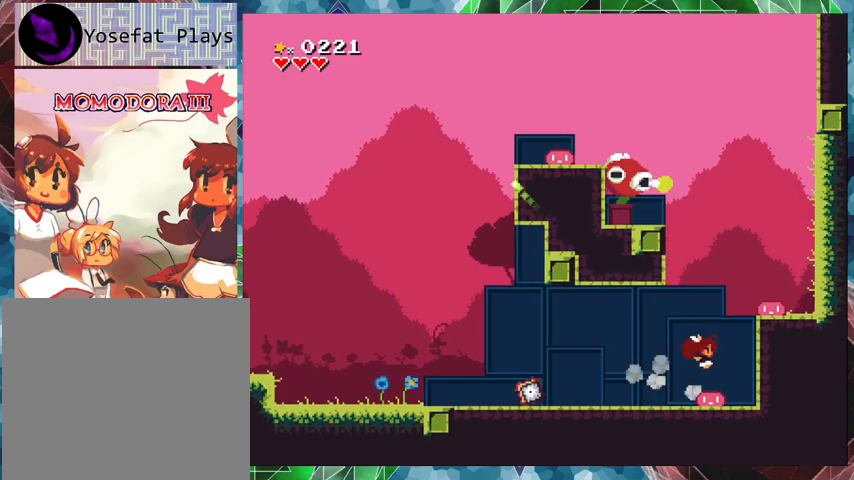
{"buttons": [], "events": [[100, "DPAD_LEFT", "down"], [433, "DPAD_LEFT", "up"]]}
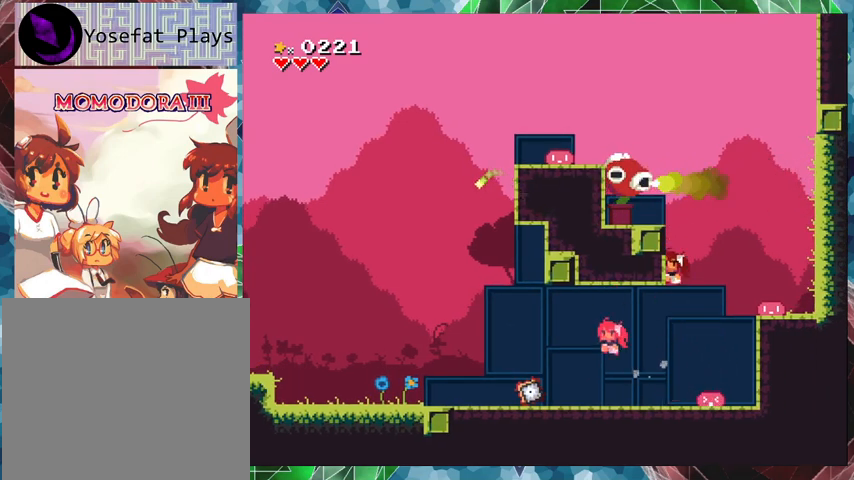
{"buttons": [], "events": [[67, "Y", "down"], [167, "Y", "up"], [233, "DPAD_LEFT", "down"], [233, "Y", "down"], [333, "DPAD_LEFT", "up"], [333, "Y", "up"], [433, "Y", "down"], [467, "Y", "up"]]}
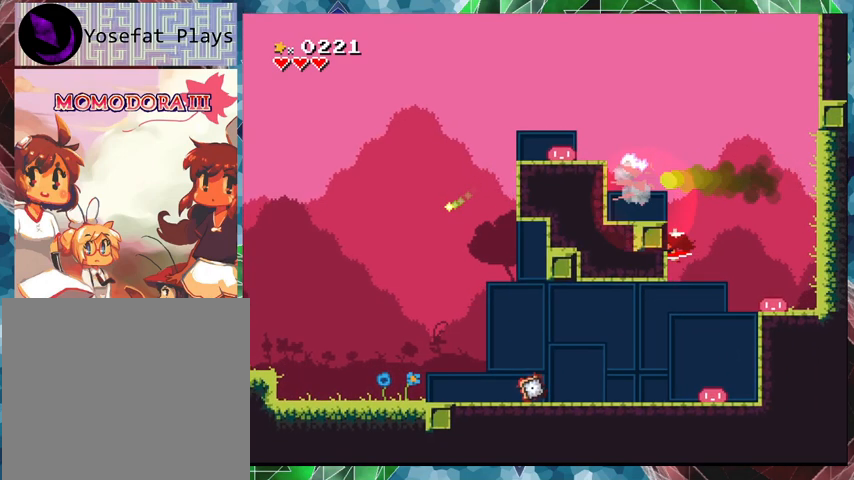
{"buttons": [], "events": [[33, "Y", "down"], [133, "Y", "up"]]}
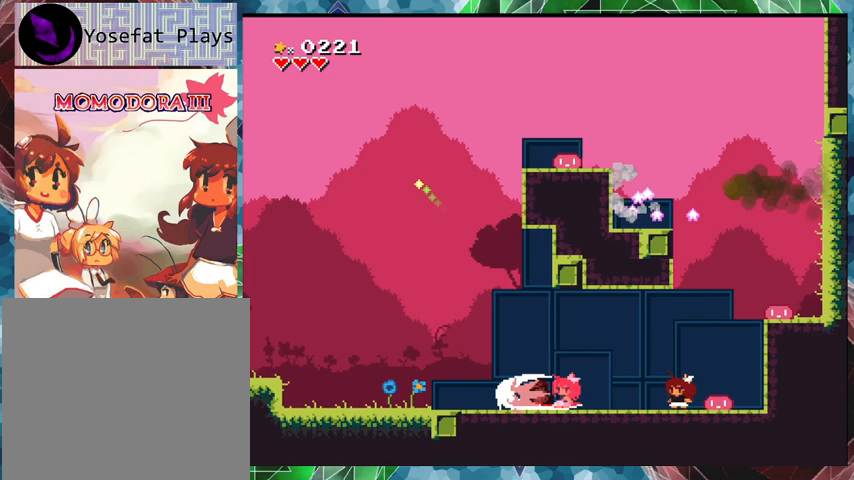
{"buttons": [], "events": [[233, "DPAD_RIGHT", "down"], [433, "DPAD_RIGHT", "up"]]}
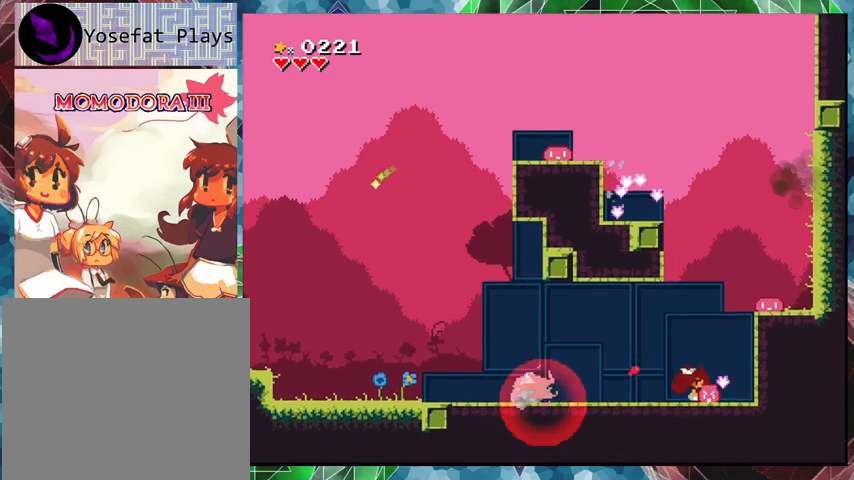
{"buttons": ["DPAD_LEFT"], "events": [[200, "DPAD_LEFT", "down"]]}
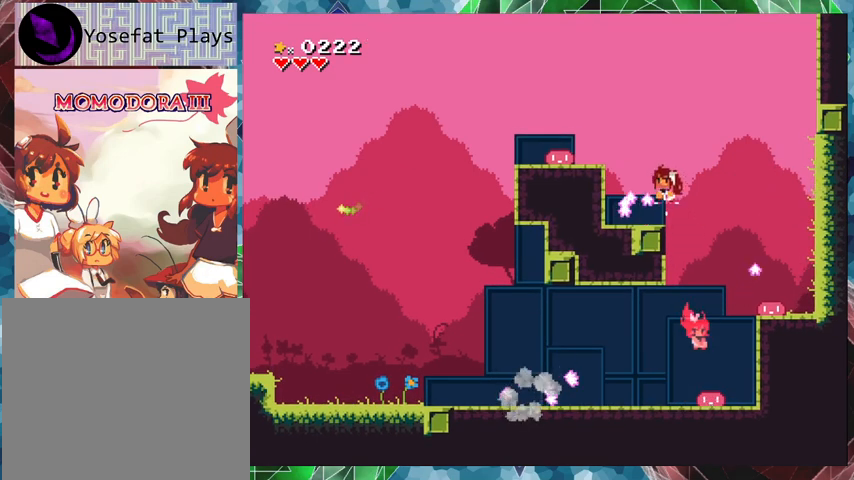
{"buttons": [], "events": [[267, "DPAD_LEFT", "up"]]}
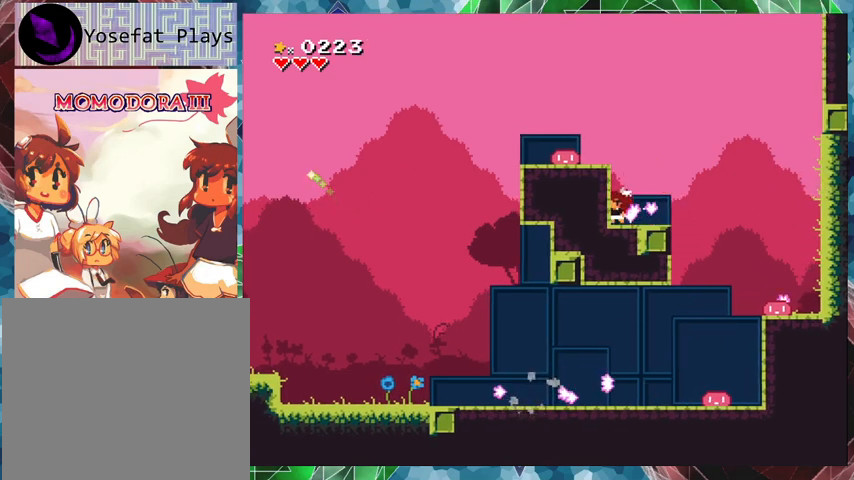
{"buttons": ["DPAD_RIGHT"], "events": [[167, "DPAD_RIGHT", "down"]]}
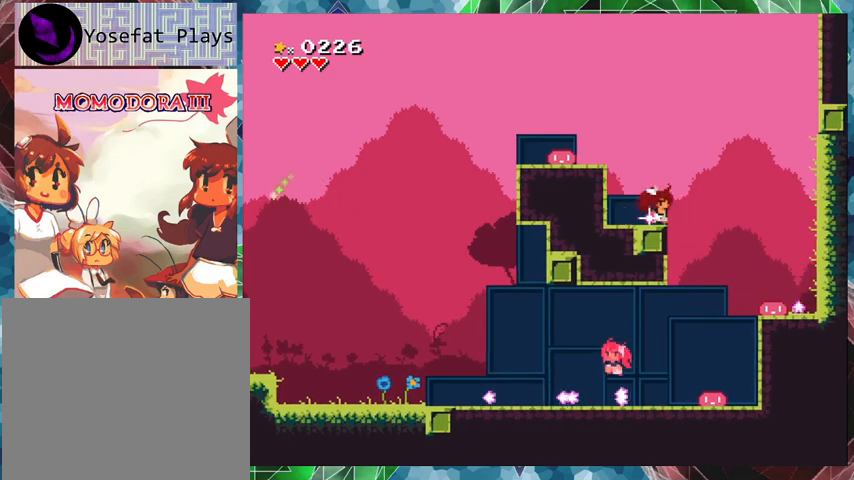
{"buttons": ["DPAD_RIGHT"], "events": []}
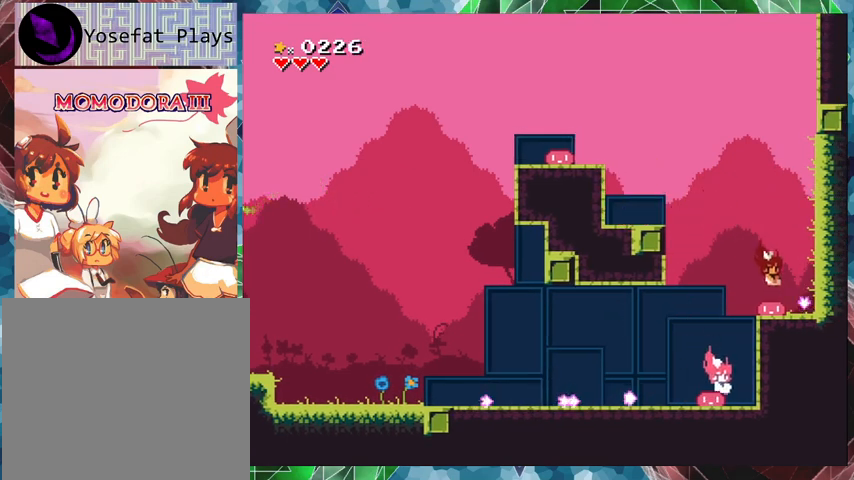
{"buttons": [], "events": [[400, "DPAD_RIGHT", "up"]]}
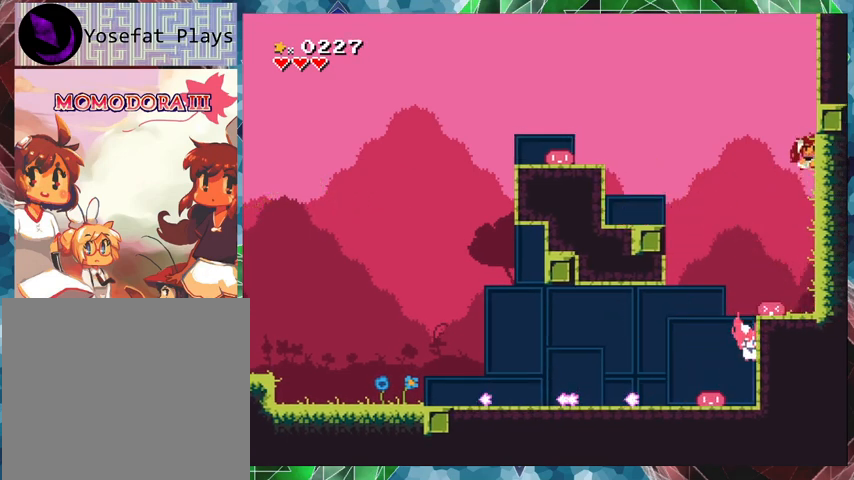
{"buttons": [], "events": [[200, "DPAD_LEFT", "down"], [333, "DPAD_LEFT", "up"]]}
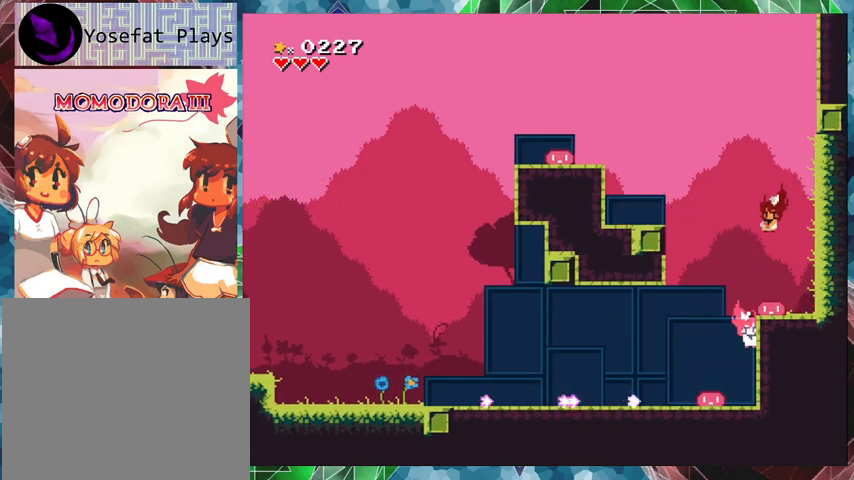
{"buttons": ["B", "DPAD_LEFT"], "events": [[133, "B", "down"], [167, "DPAD_LEFT", "down"]]}
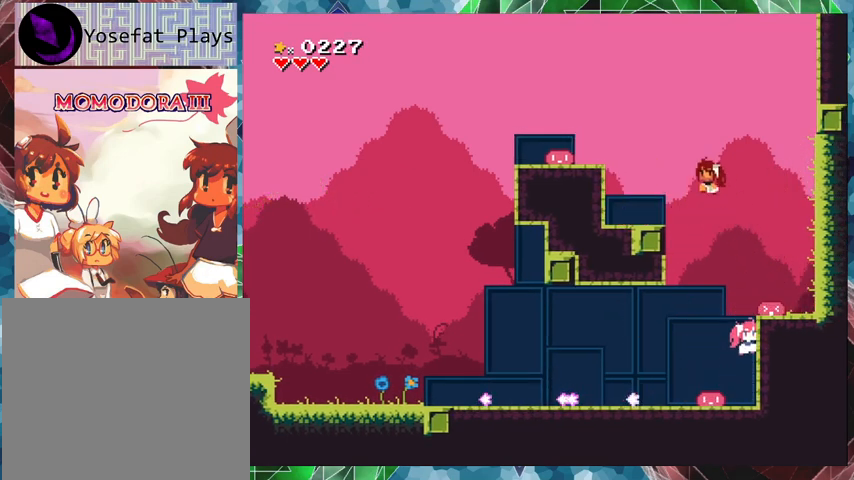
{"buttons": [], "events": [[200, "DPAD_LEFT", "up"], [200, "DPAD_RIGHT", "down"], [233, "B", "up"], [500, "DPAD_RIGHT", "up"]]}
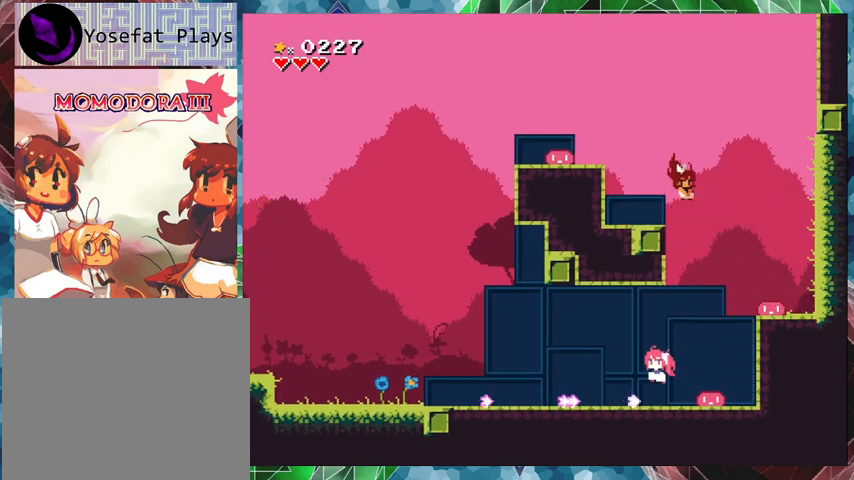
{"buttons": ["DPAD_LEFT"], "events": [[167, "DPAD_LEFT", "down"]]}
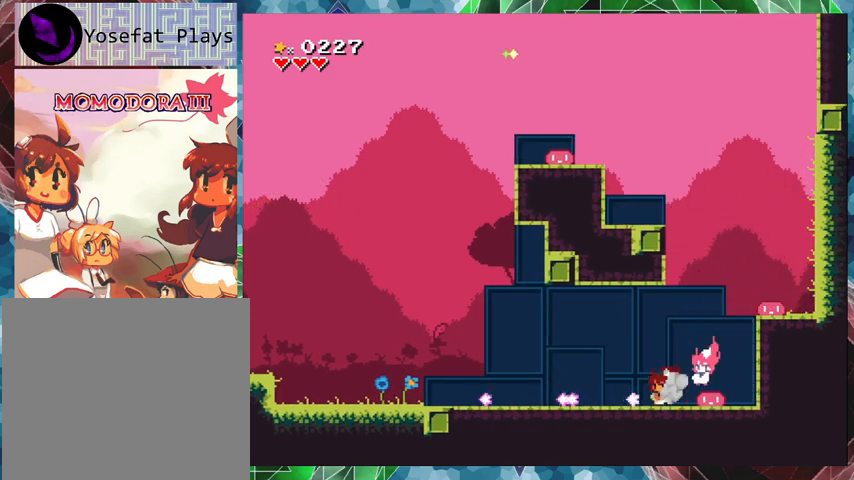
{"buttons": ["DPAD_LEFT"], "events": []}
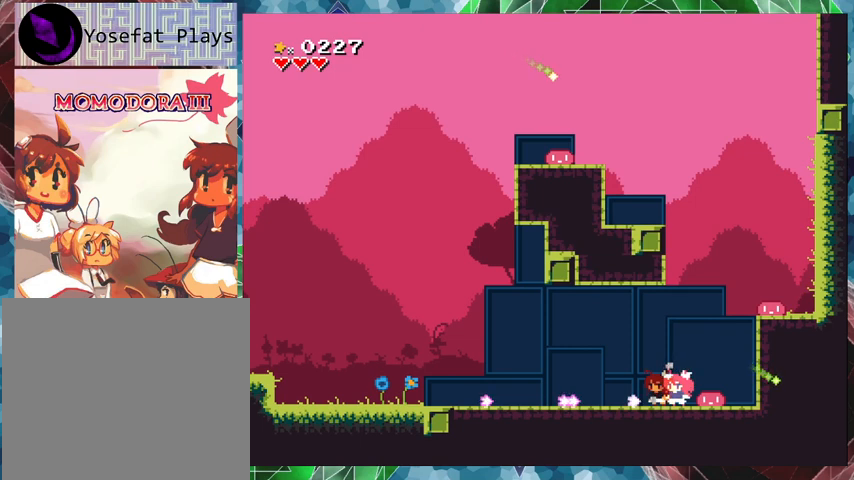
{"buttons": ["DPAD_UP", "DPAD_LEFT"], "events": [[433, "DPAD_UP", "down"]]}
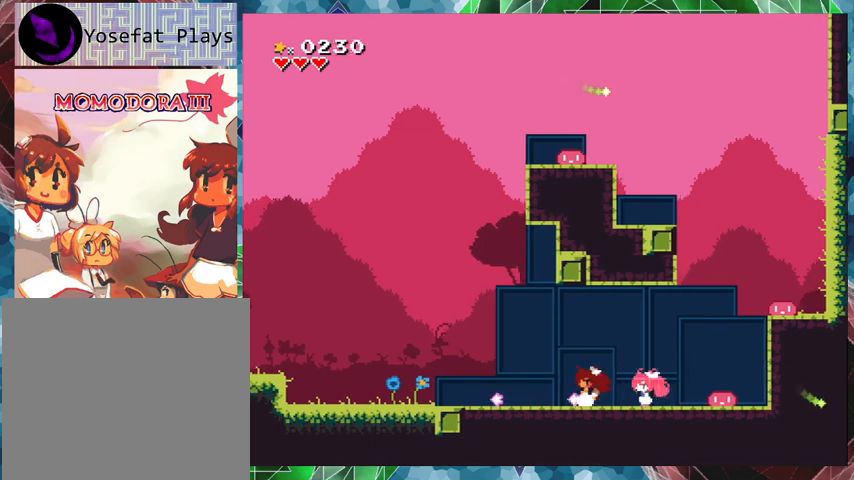
{"buttons": [], "events": [[100, "DPAD_UP", "up"], [467, "DPAD_LEFT", "up"]]}
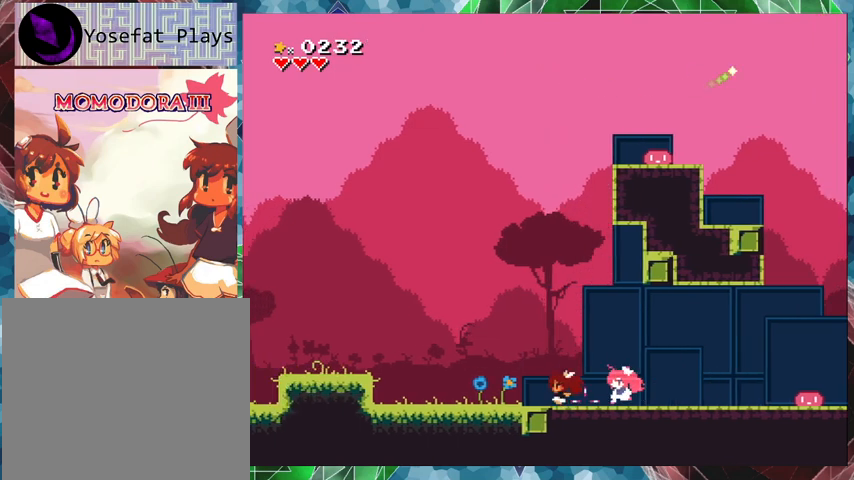
{"buttons": ["DPAD_RIGHT"], "events": [[100, "DPAD_RIGHT", "down"]]}